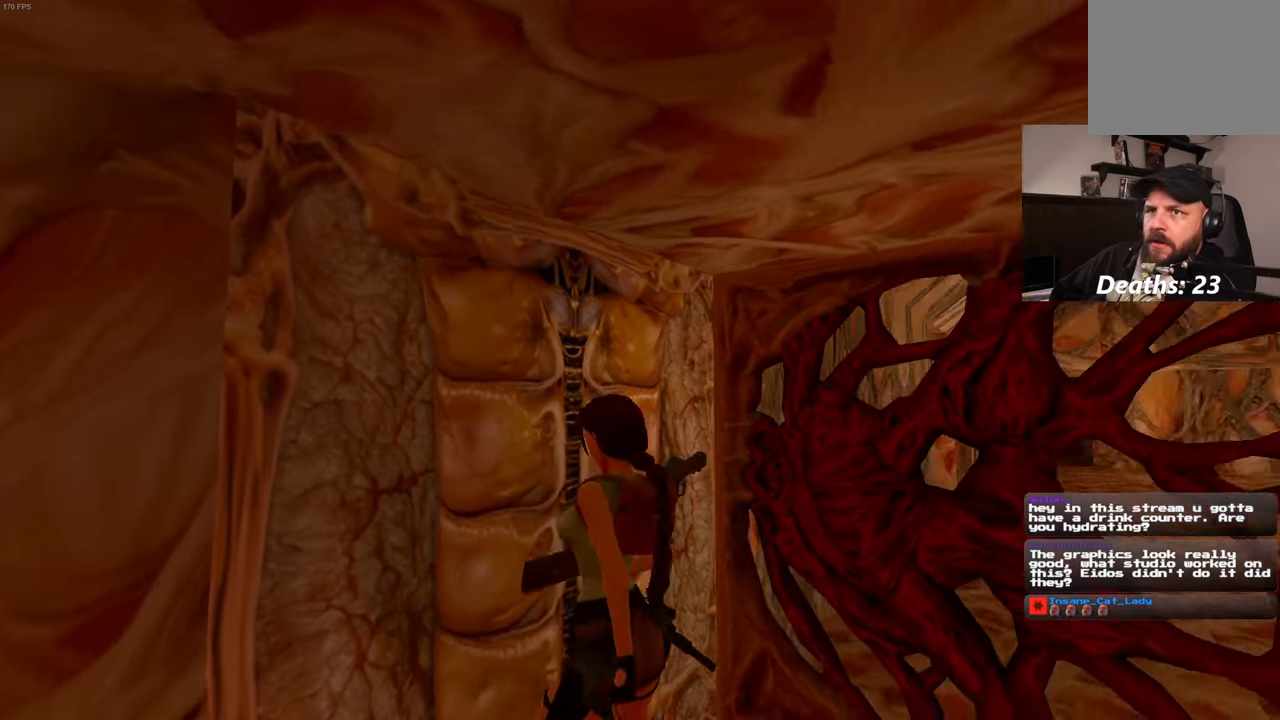
Gameplay with a controller (PlayStation layout); each line is a JSON object with the inputs held at the frame after it. "events" lists button and stick changes between this image and that frame as [ms after this image, input, new state], when the widget could be followed in between. Not read: L3 R3.
{"buttons": [], "left_stick": "center", "right_stick": "center", "events": [[184, "right_stick", "center"]]}
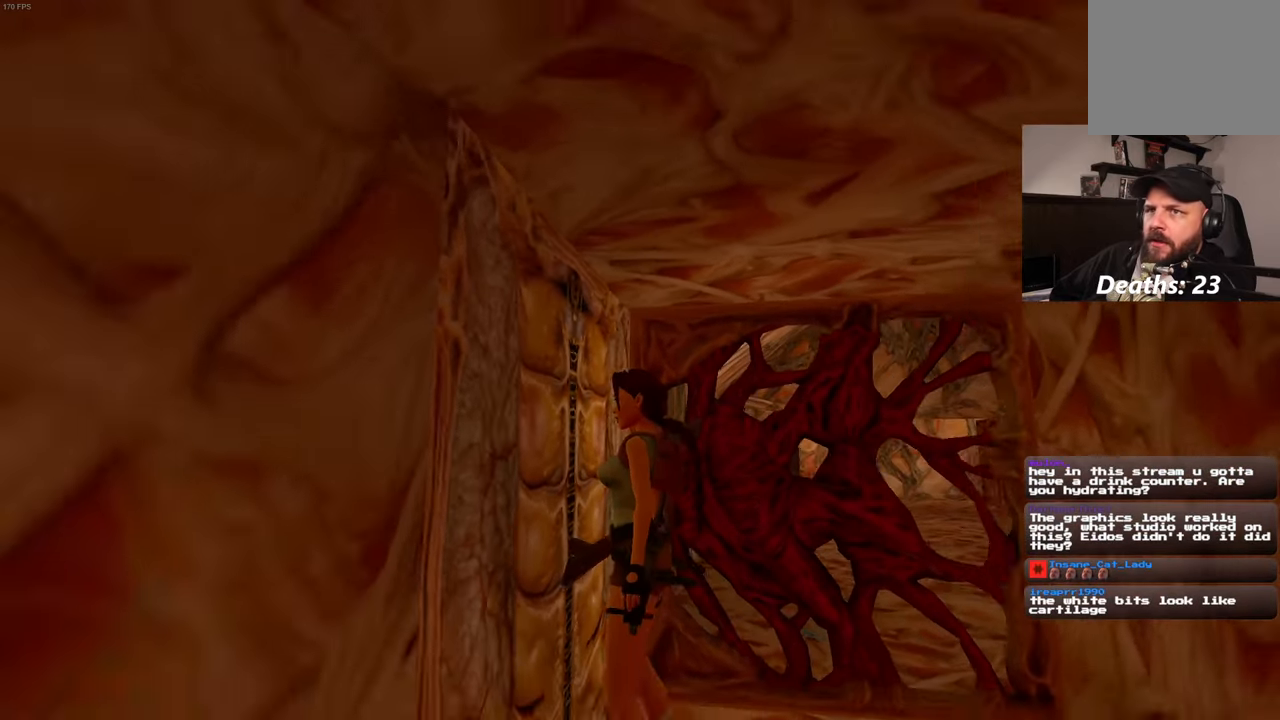
{"buttons": [], "left_stick": "up-right", "right_stick": "center", "events": [[17, "left_stick", "right"], [84, "right_stick", "down"], [200, "left_stick", "up-right"], [217, "right_stick", "center"]]}
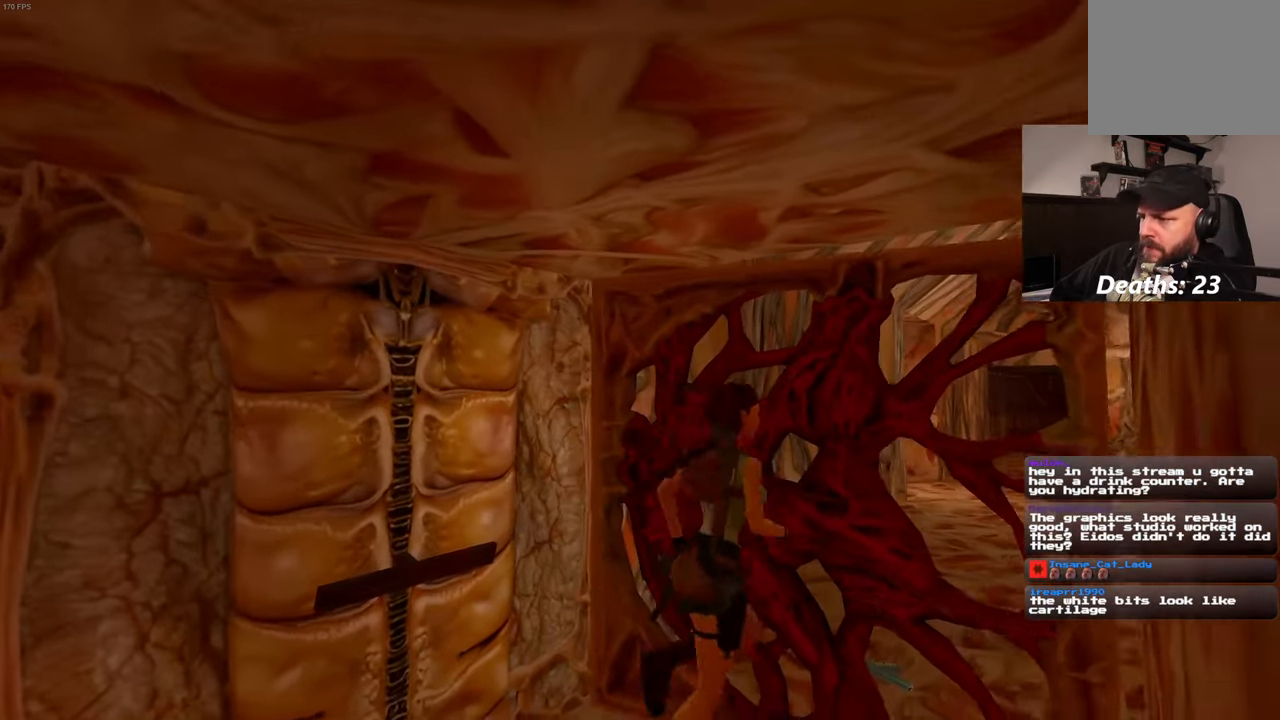
{"buttons": [], "left_stick": "up", "right_stick": "center", "events": [[100, "right_stick", "down-right"], [334, "left_stick", "up"], [400, "right_stick", "center"]]}
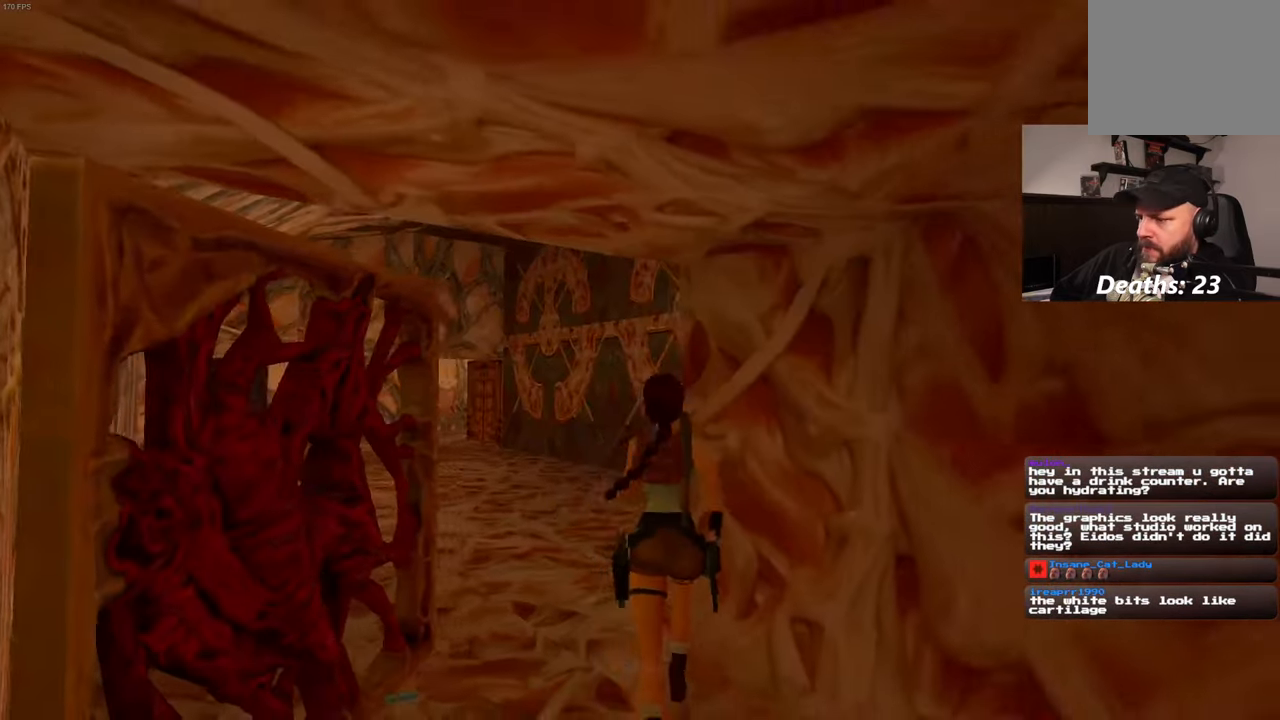
{"buttons": [], "left_stick": "center", "right_stick": "center", "events": [[67, "left_stick", "up-left"], [334, "left_stick", "center"]]}
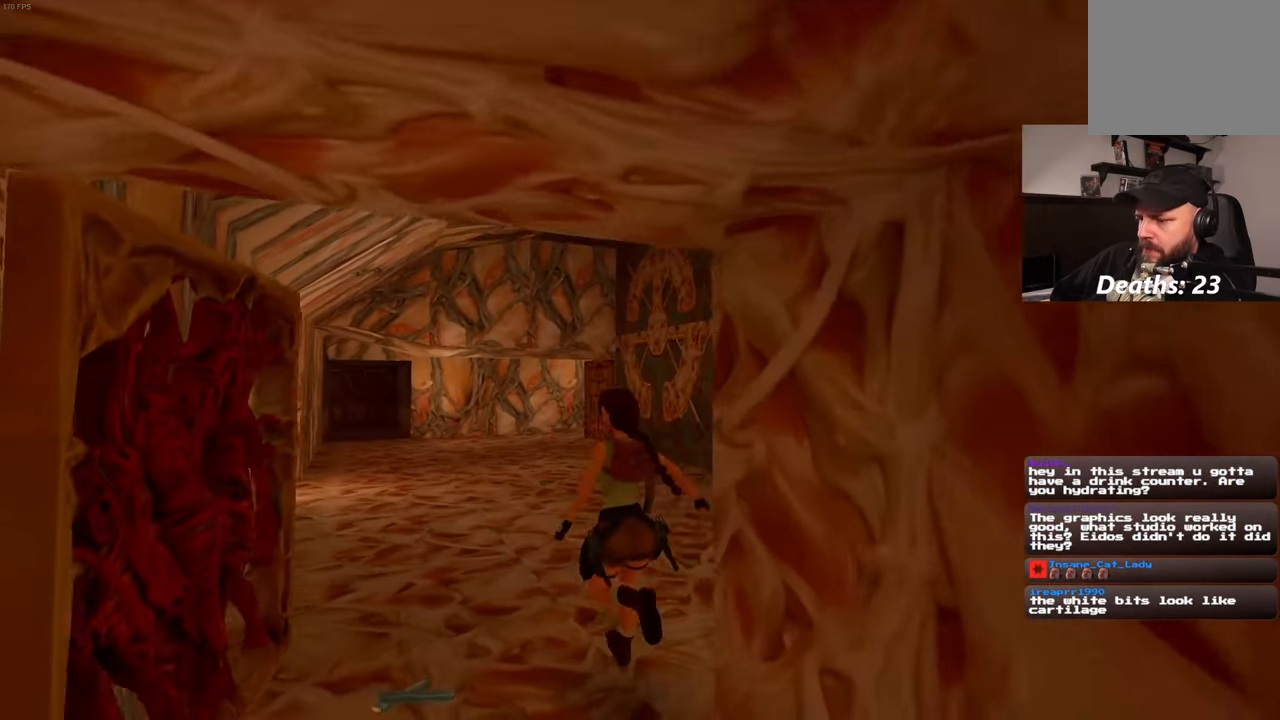
{"buttons": [], "left_stick": "center", "right_stick": "center", "events": [[200, "left_stick", "left"], [434, "left_stick", "center"]]}
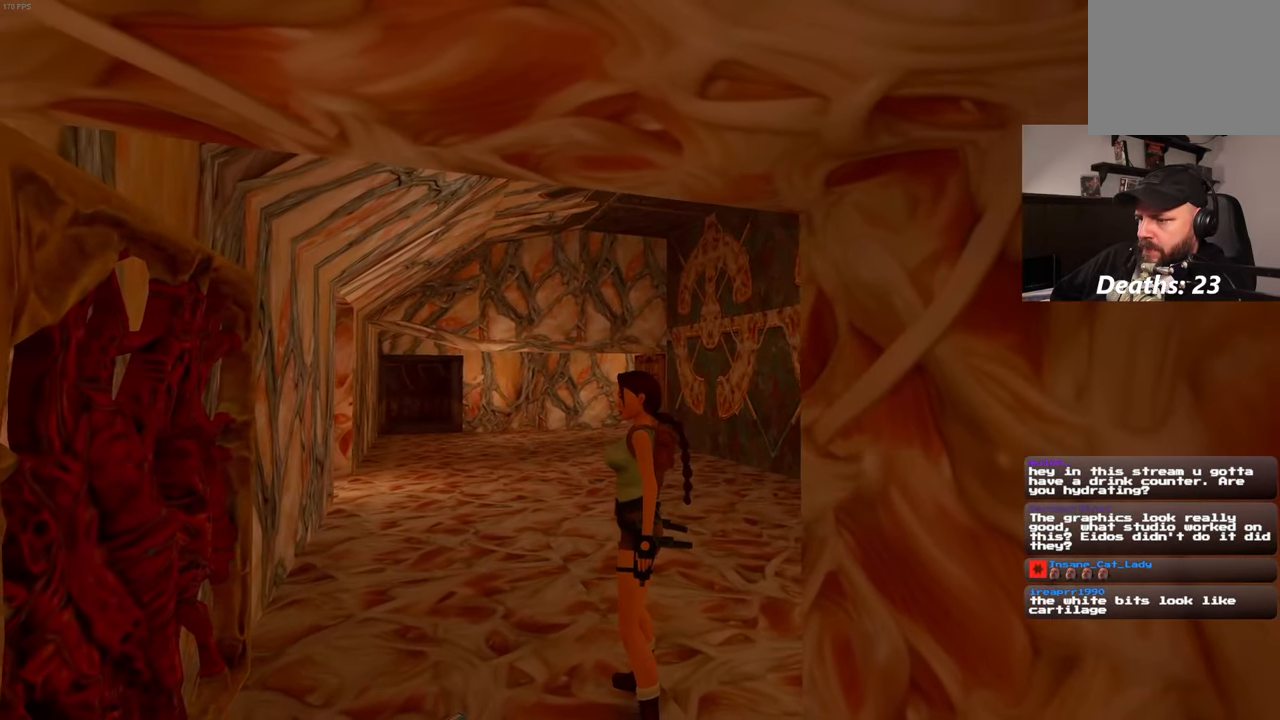
{"buttons": [], "left_stick": "center", "right_stick": "center", "events": [[317, "left_stick", "left"], [367, "left_stick", "center"]]}
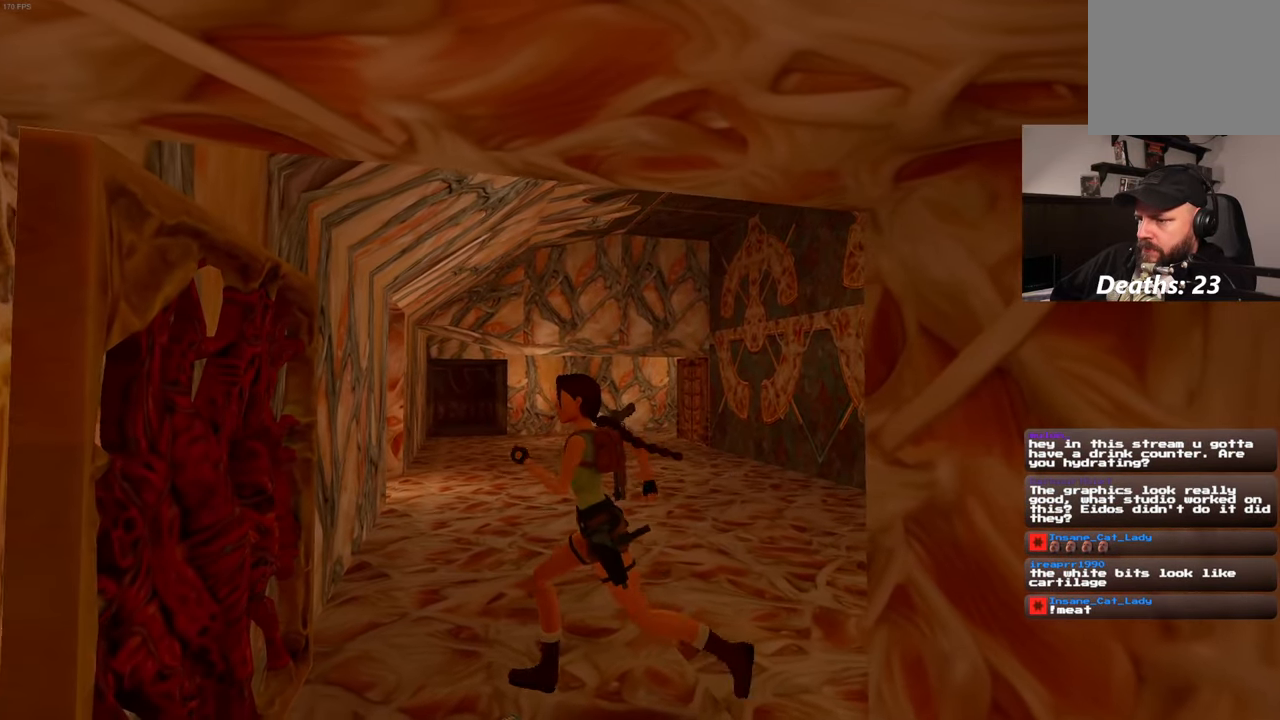
{"buttons": ["CROSS"], "left_stick": "center", "right_stick": "center", "events": [[134, "CROSS", "down"]]}
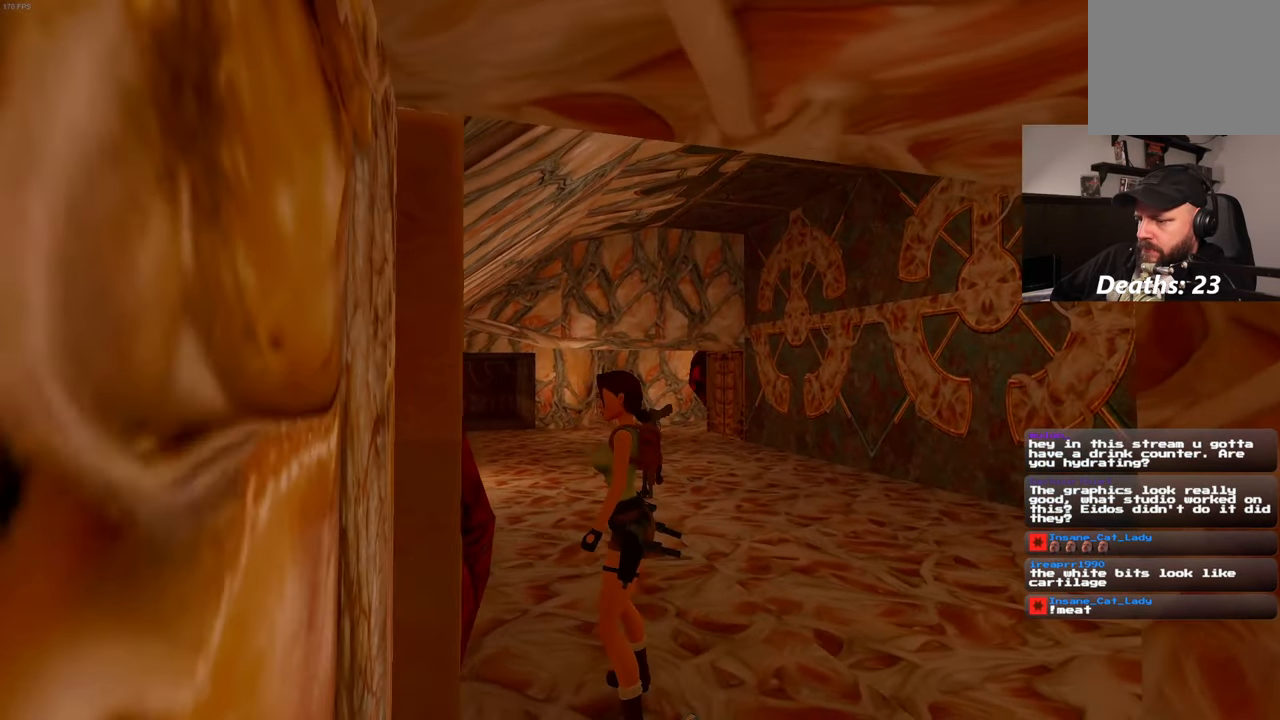
{"buttons": ["CROSS"], "left_stick": "center", "right_stick": "center"}
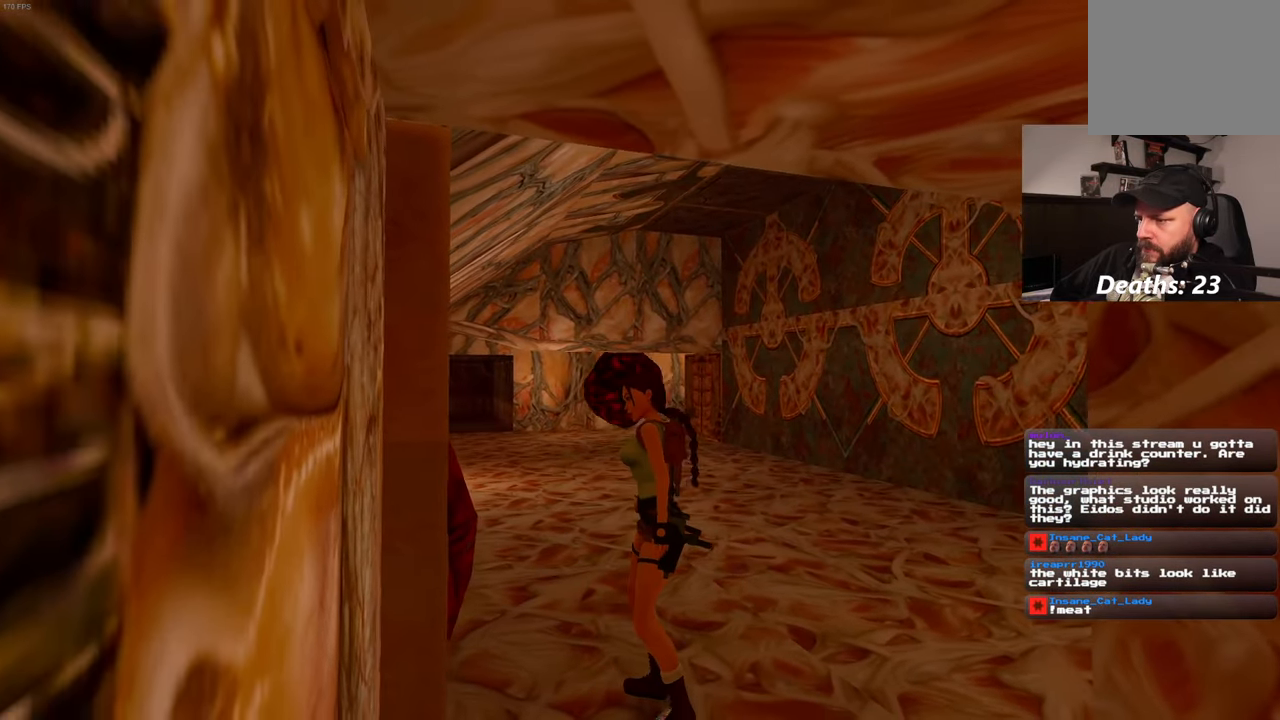
{"buttons": ["CROSS"], "left_stick": "center", "right_stick": "center", "events": []}
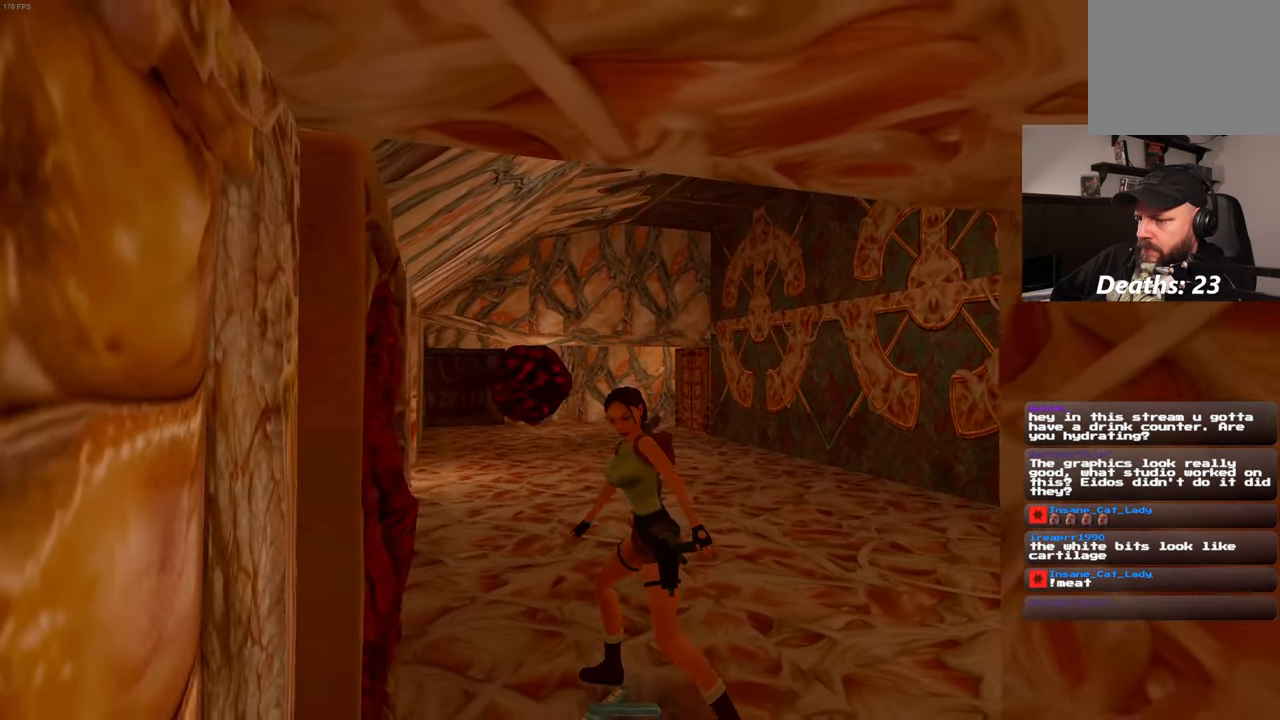
{"buttons": ["CROSS"], "left_stick": "center", "right_stick": "center", "events": []}
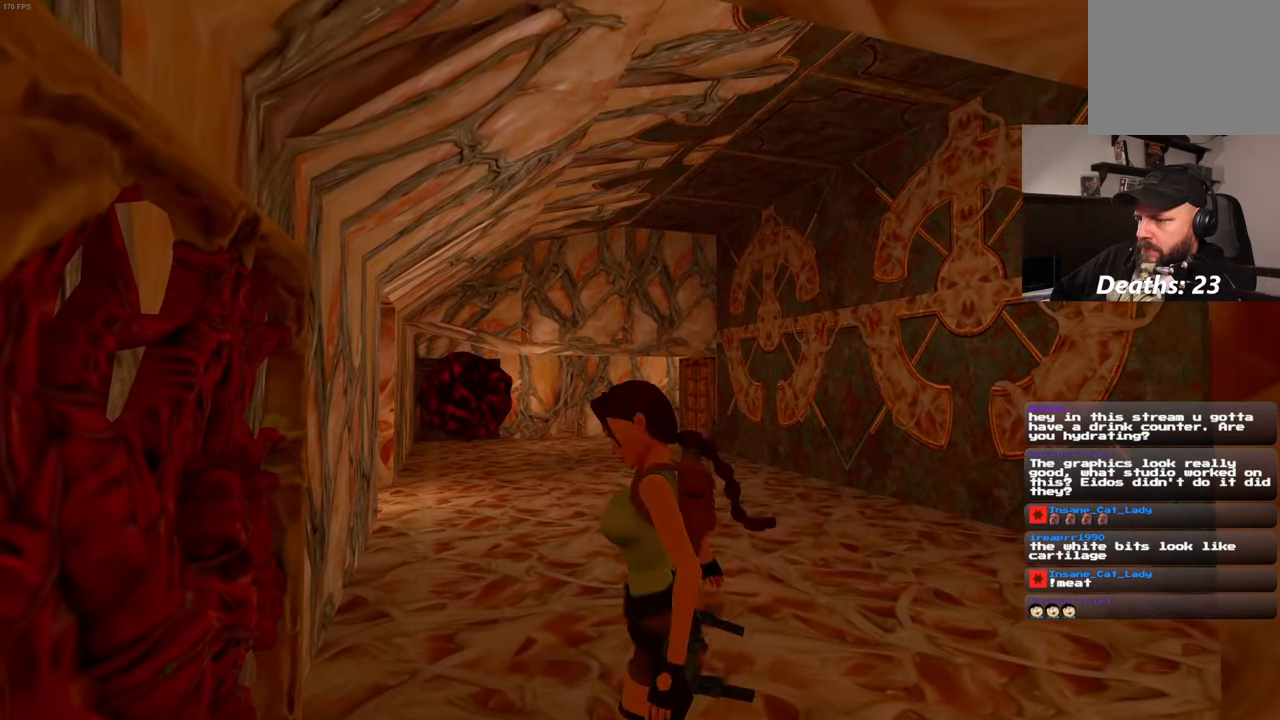
{"buttons": ["START"], "left_stick": "center", "right_stick": "down-right", "events": [[33, "CROSS", "up"], [250, "right_stick", "down-right"], [400, "START", "down"]]}
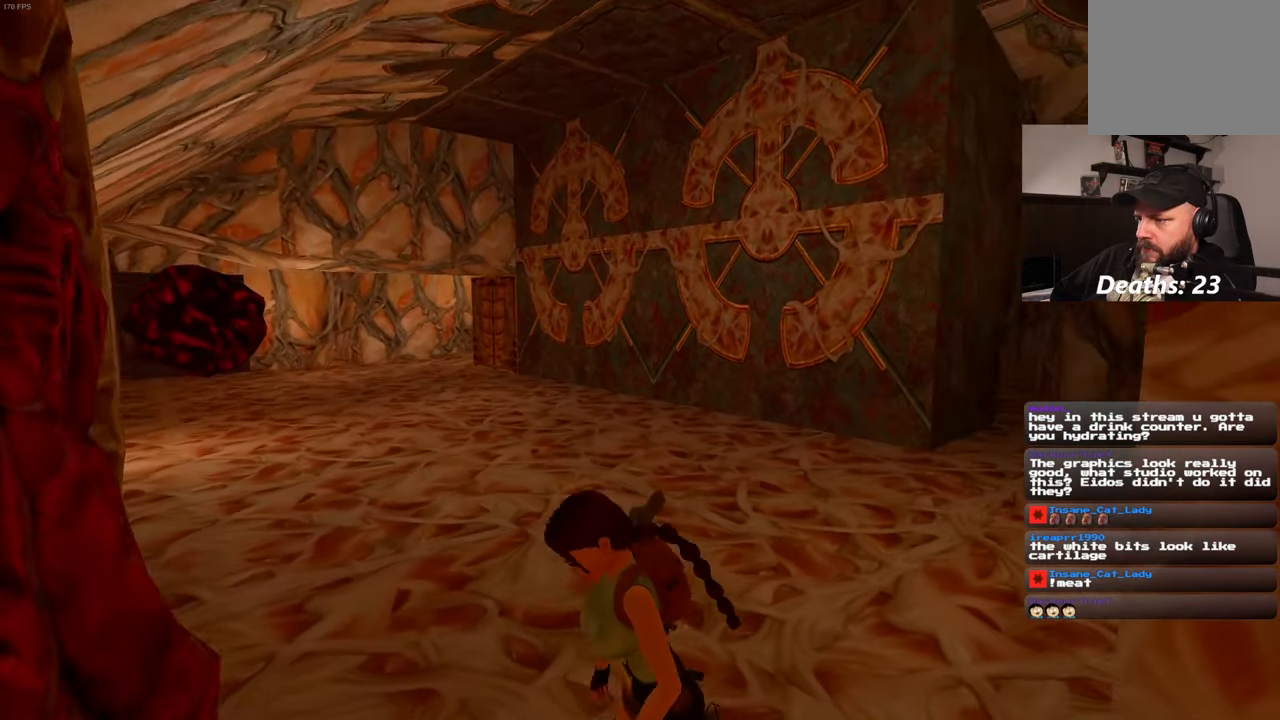
{"buttons": [], "left_stick": "up-left", "right_stick": "center", "events": [[33, "START", "up"], [300, "left_stick", "up-left"], [316, "START", "down"], [366, "START", "up"], [366, "right_stick", "center"]]}
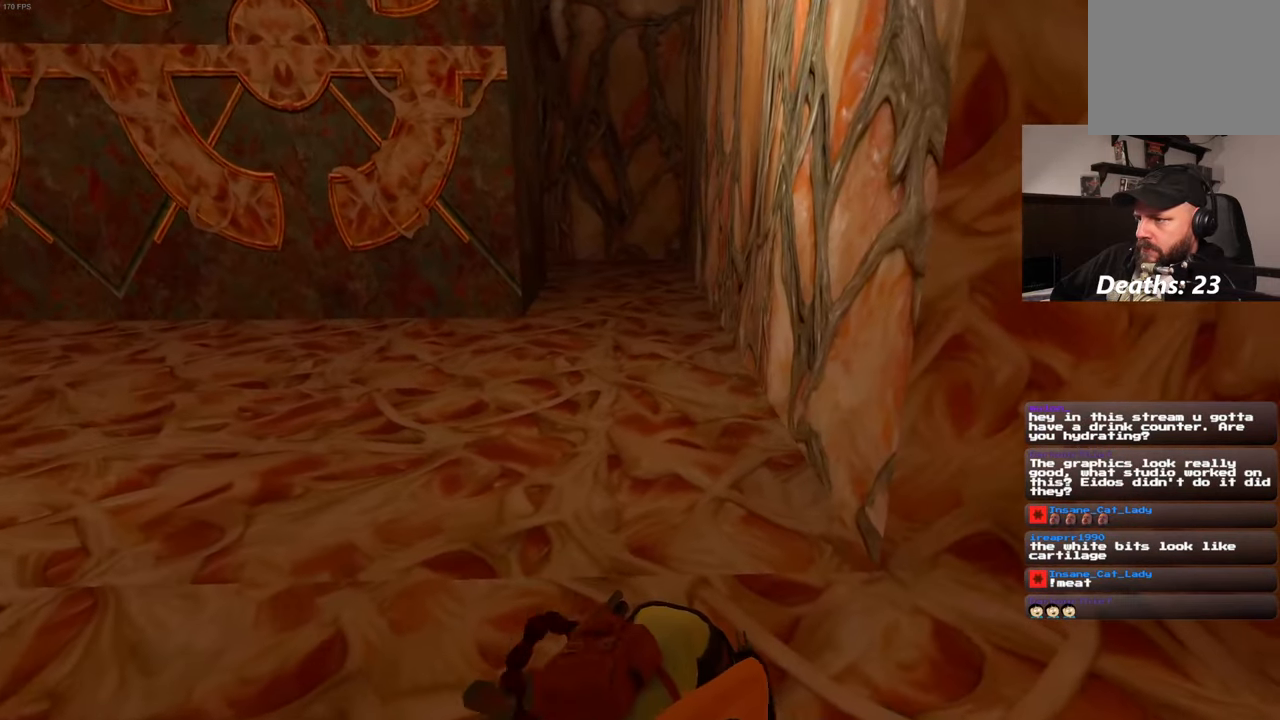
{"buttons": [], "left_stick": "up-left", "right_stick": "left", "events": [[150, "right_stick", "left"]]}
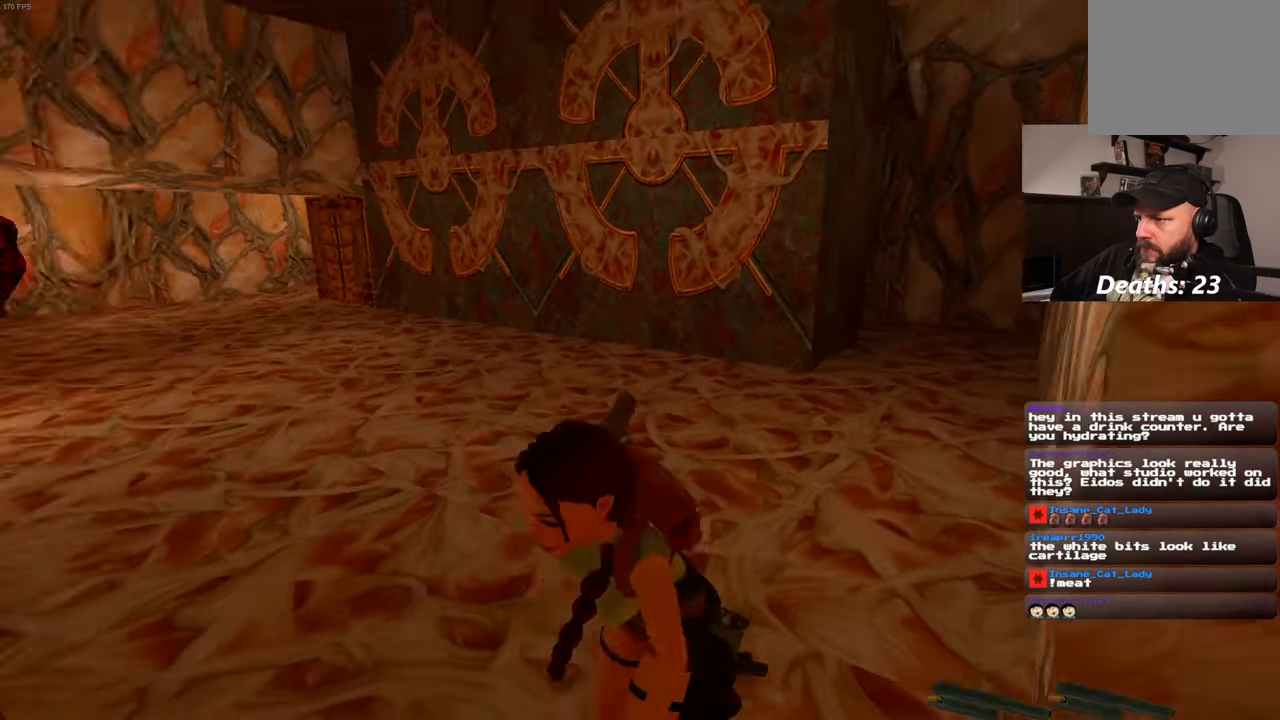
{"buttons": [], "left_stick": "up", "right_stick": "center"}
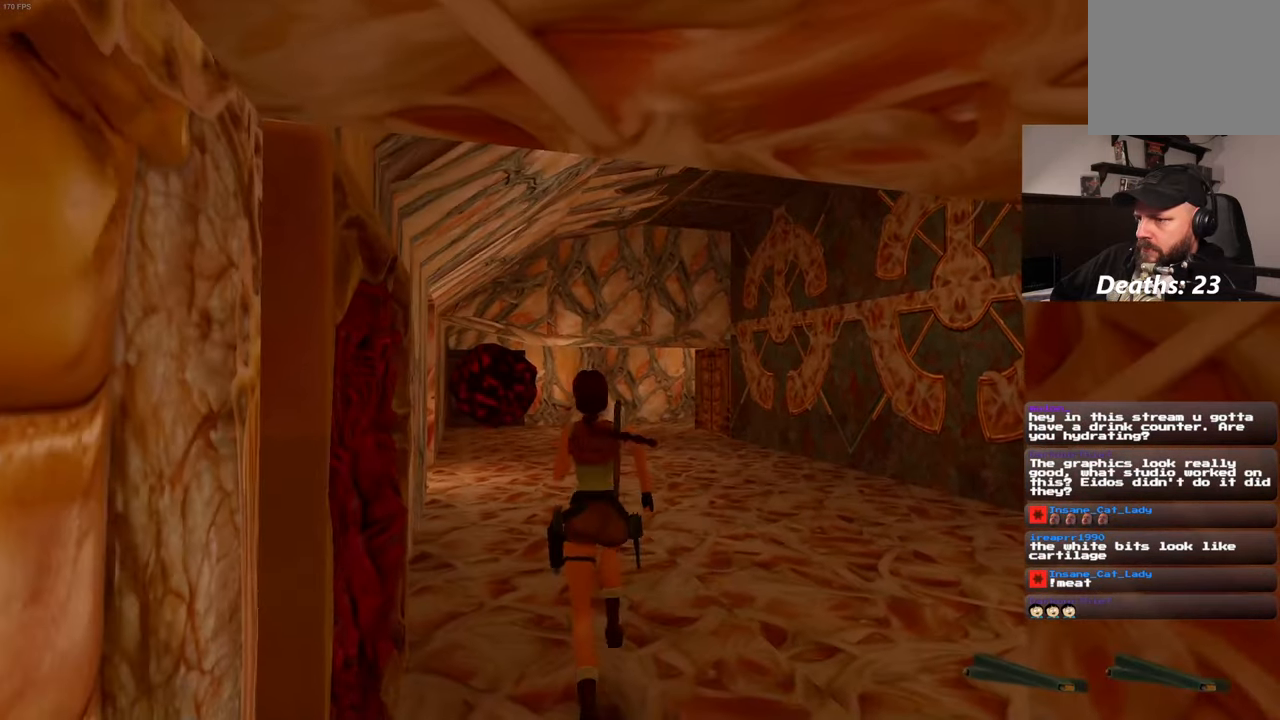
{"buttons": [], "left_stick": "up", "right_stick": "center", "events": []}
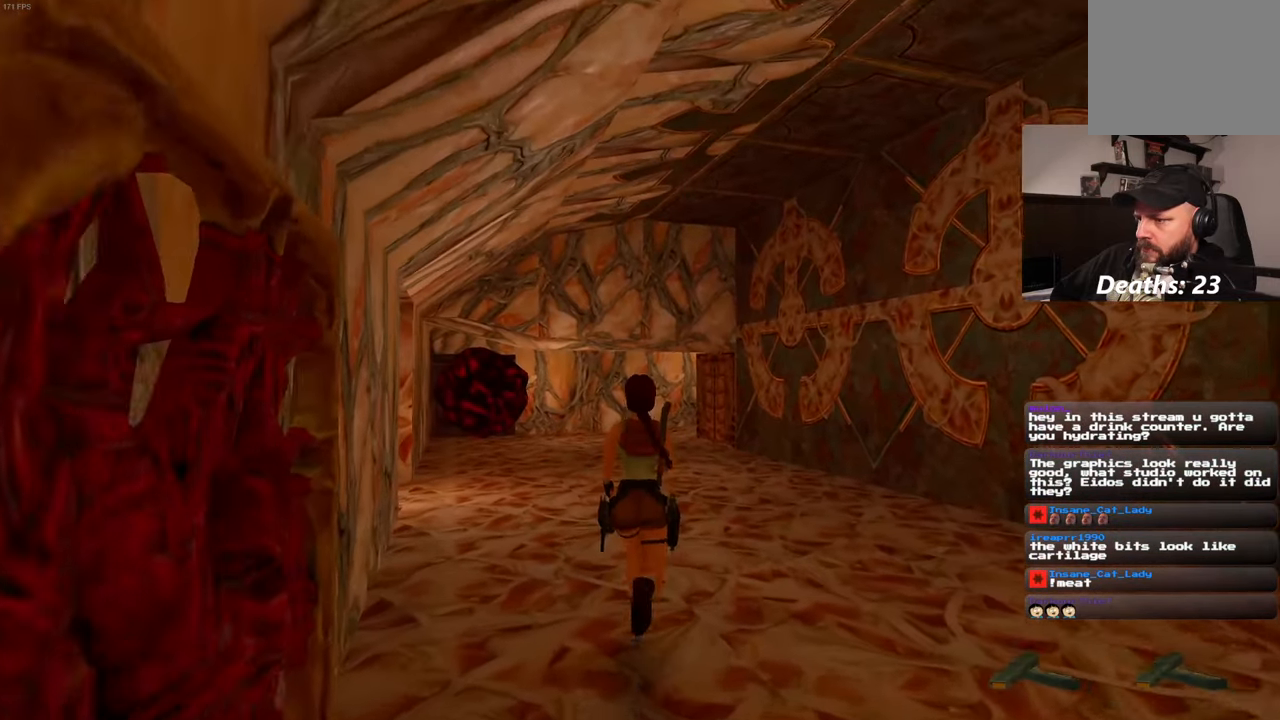
{"buttons": [], "left_stick": "up", "right_stick": "center", "events": [[50, "right_stick", "down-left"], [216, "right_stick", "center"]]}
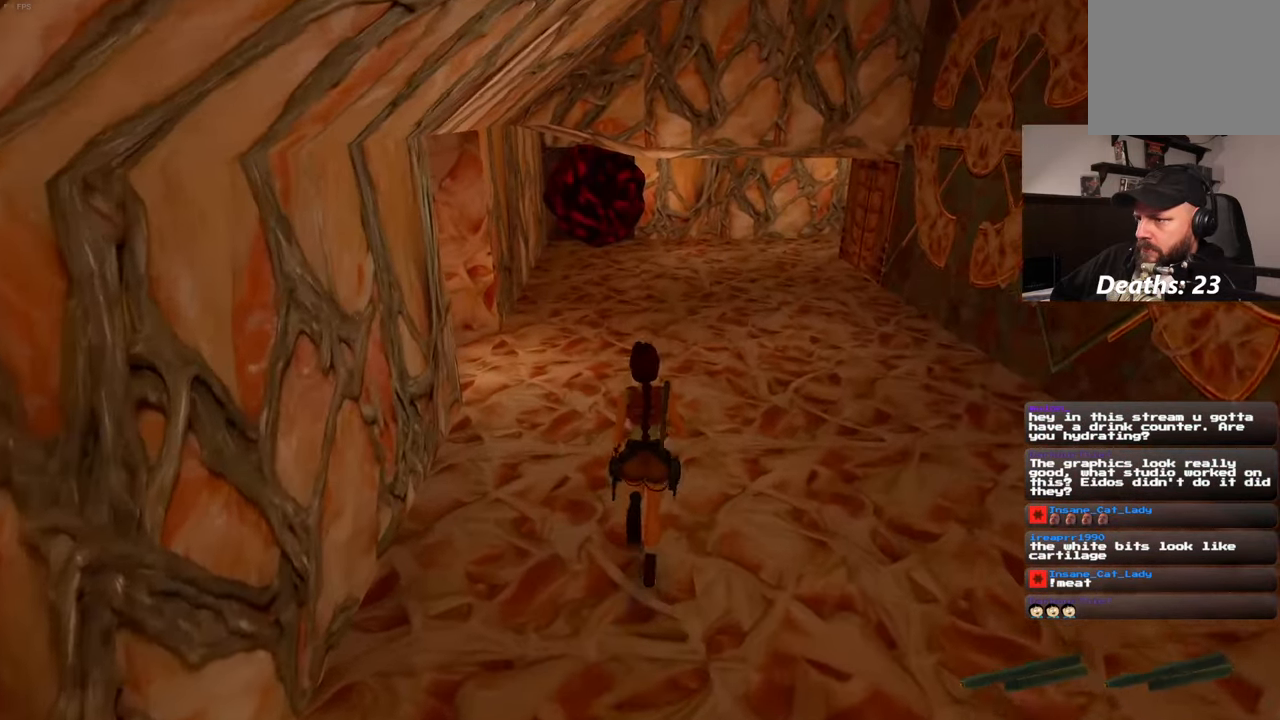
{"buttons": [], "left_stick": "up", "right_stick": "center", "events": []}
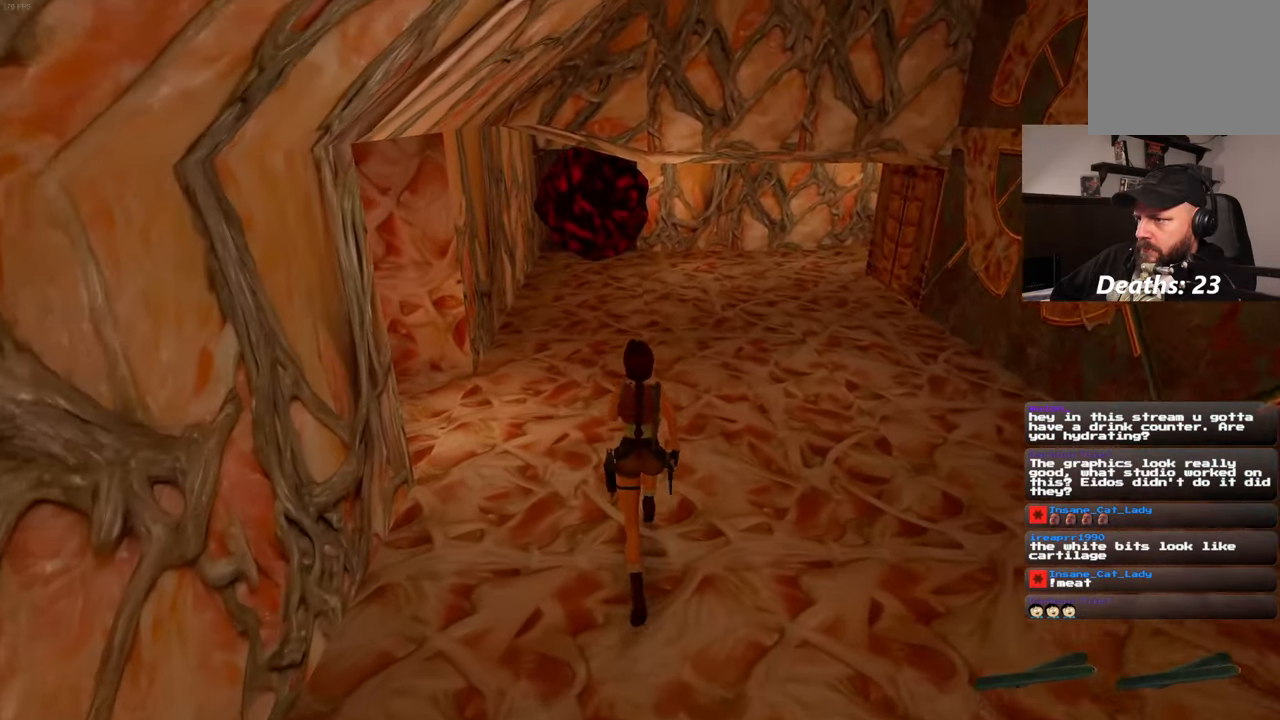
{"buttons": [], "left_stick": "up-right", "right_stick": "left", "events": [[116, "right_stick", "left"], [250, "left_stick", "up-right"]]}
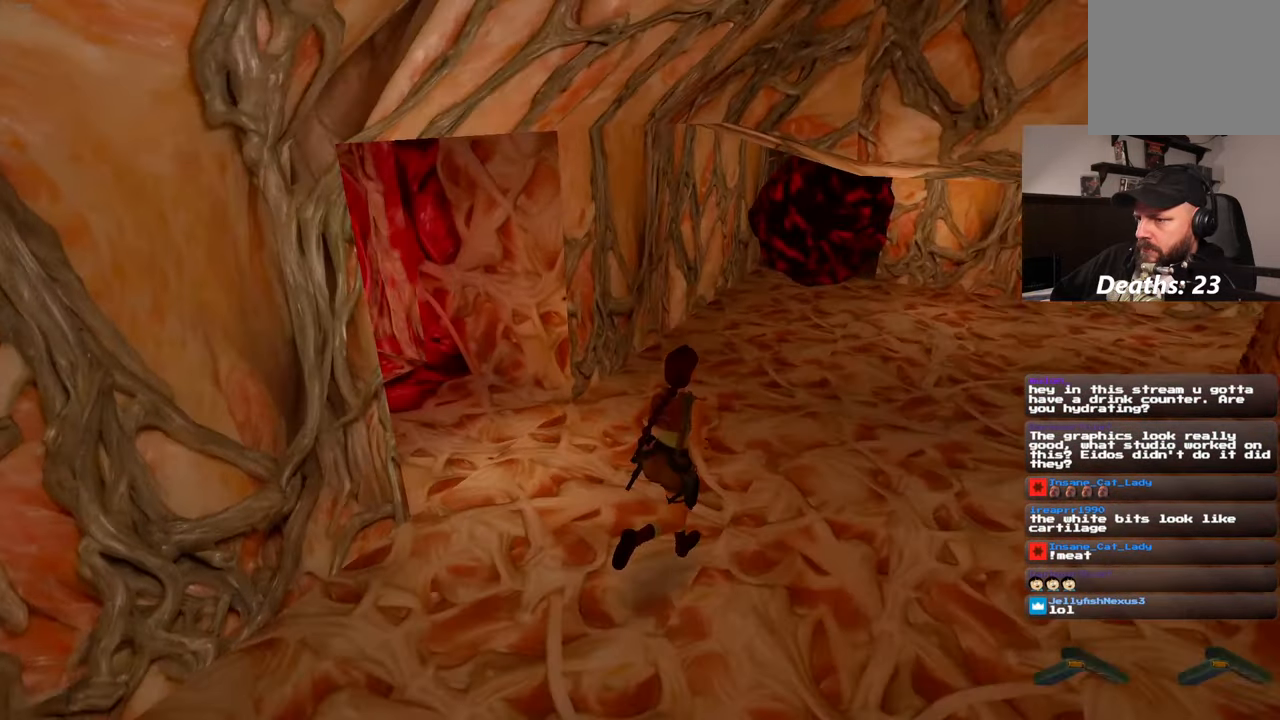
{"buttons": [], "left_stick": "right", "right_stick": "center"}
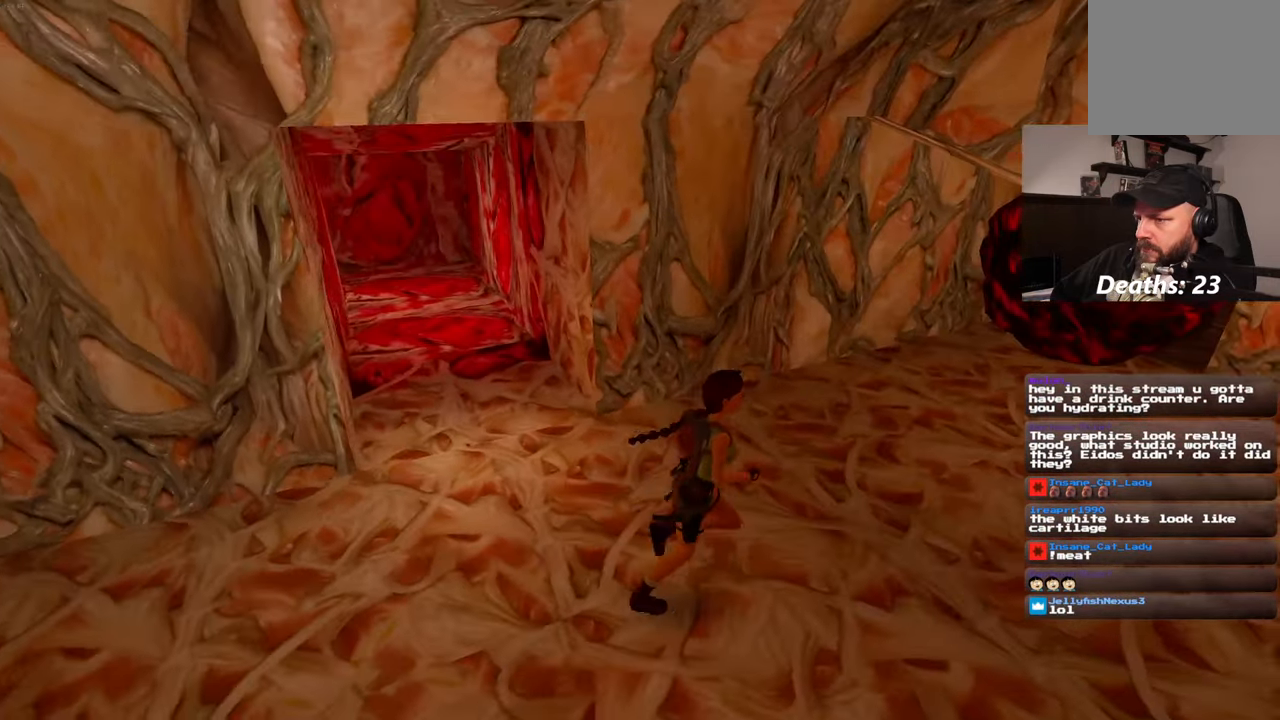
{"buttons": [], "left_stick": "up-right", "right_stick": "right", "events": [[133, "right_stick", "down-right"], [250, "left_stick", "up-right"], [300, "right_stick", "right"]]}
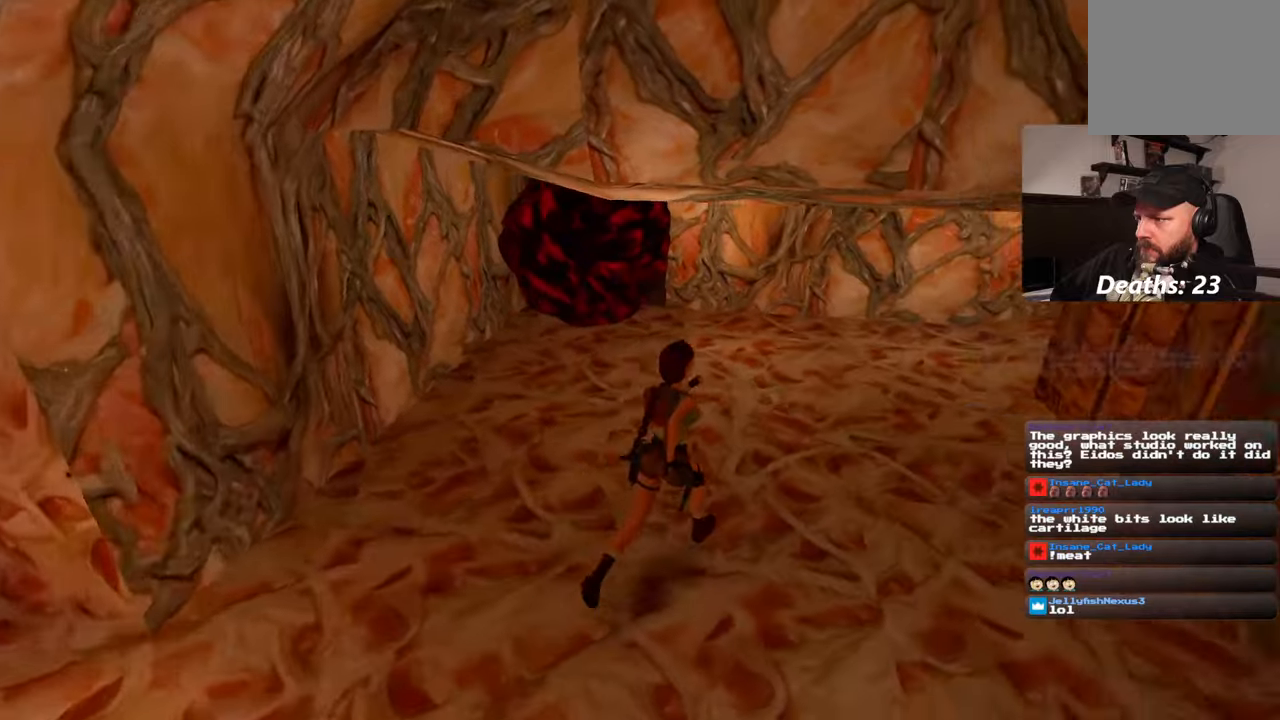
{"buttons": [], "left_stick": "up", "right_stick": "up-right", "events": [[83, "left_stick", "up"], [317, "right_stick", "up-right"]]}
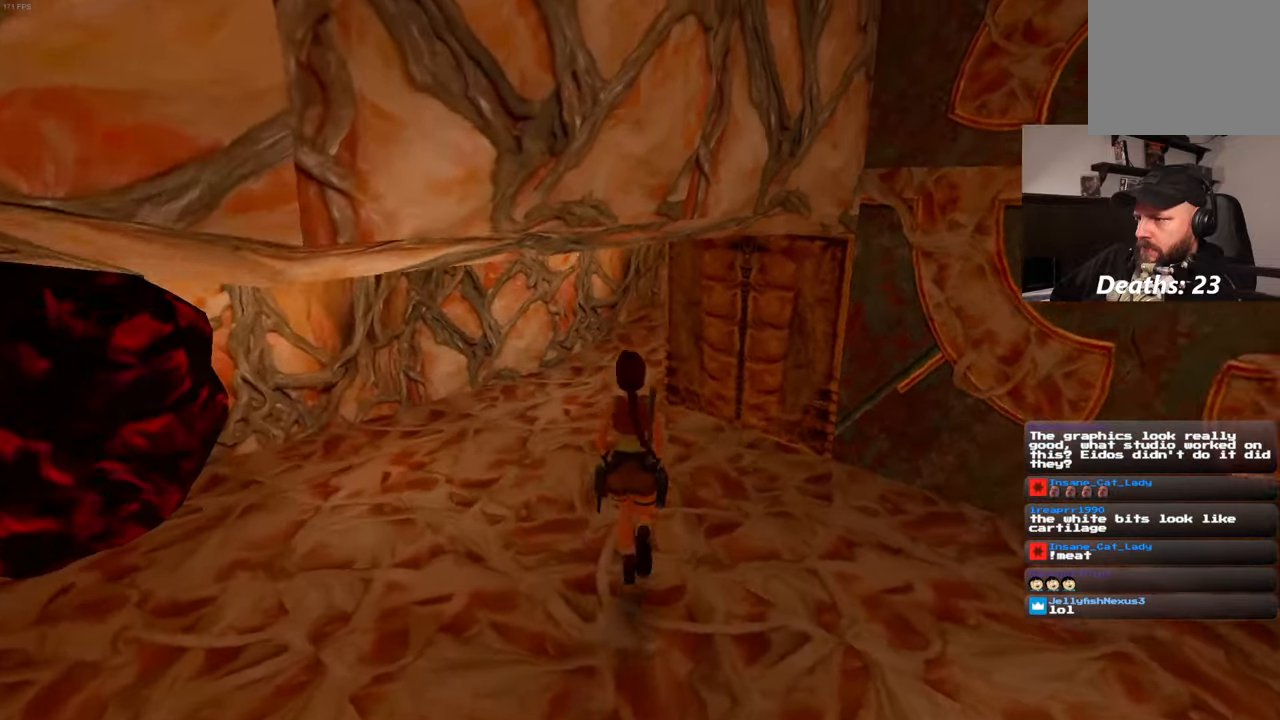
{"buttons": [], "left_stick": "up-left", "right_stick": "left", "events": [[33, "right_stick", "center"], [333, "left_stick", "up-left"], [333, "right_stick", "left"]]}
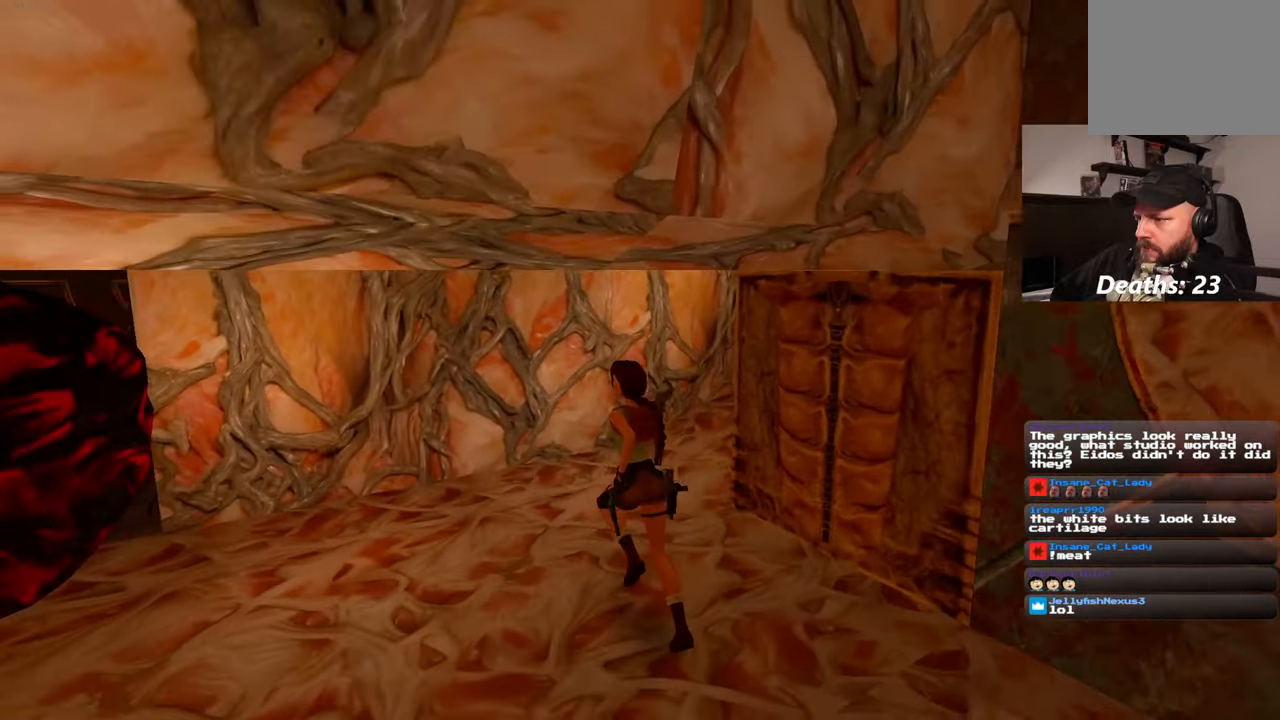
{"buttons": [], "left_stick": "up", "right_stick": "center", "events": [[283, "left_stick", "up"], [483, "right_stick", "center"]]}
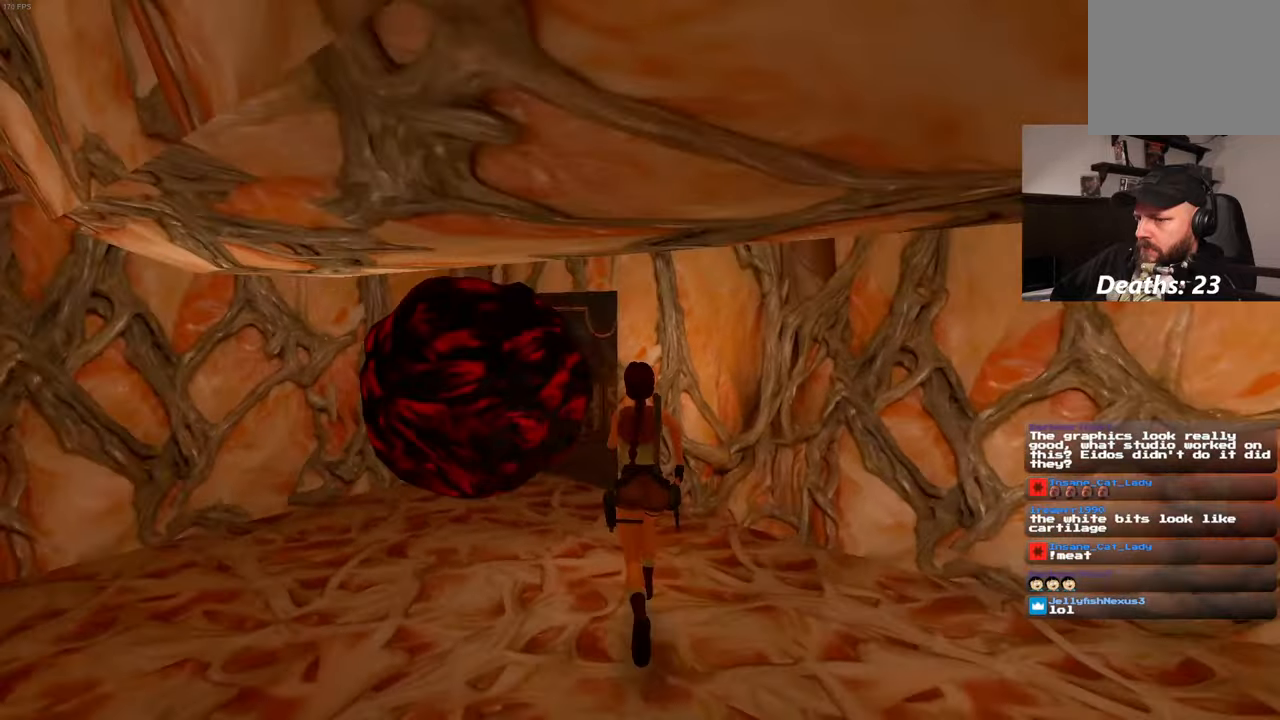
{"buttons": [], "left_stick": "center", "right_stick": "center", "events": [[17, "left_stick", "center"]]}
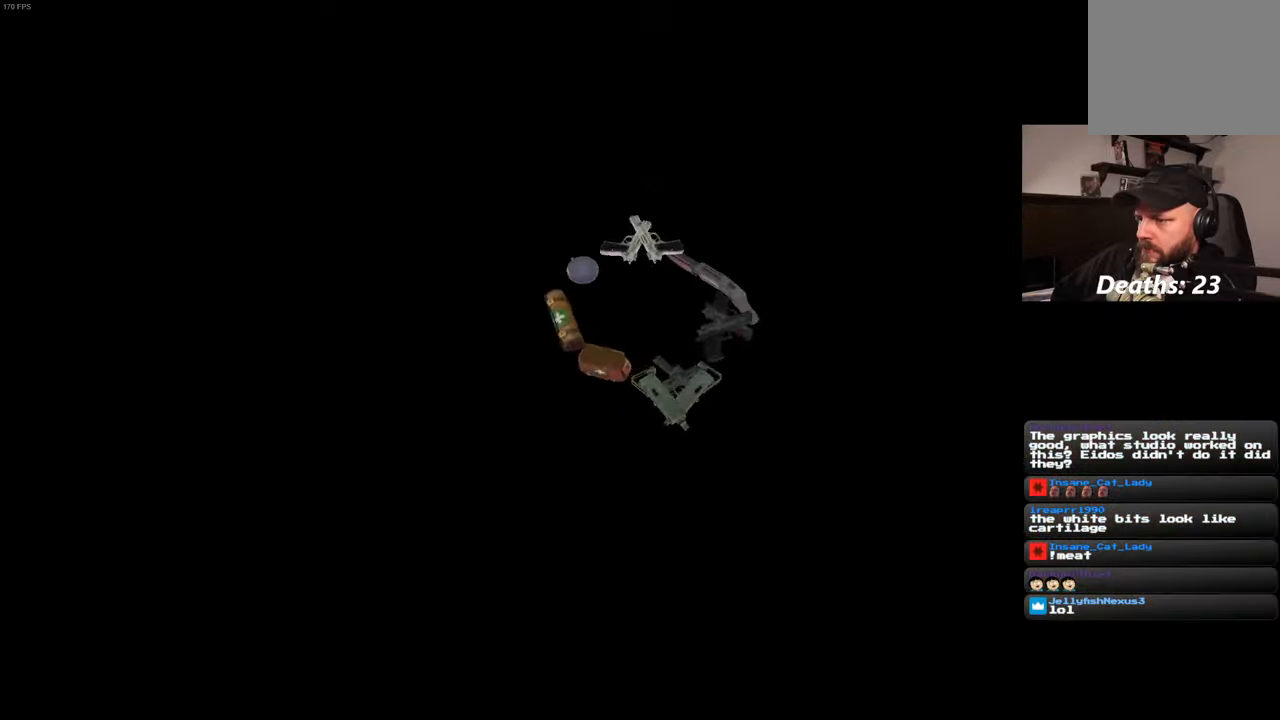
{"buttons": [], "left_stick": "center", "right_stick": "center", "events": []}
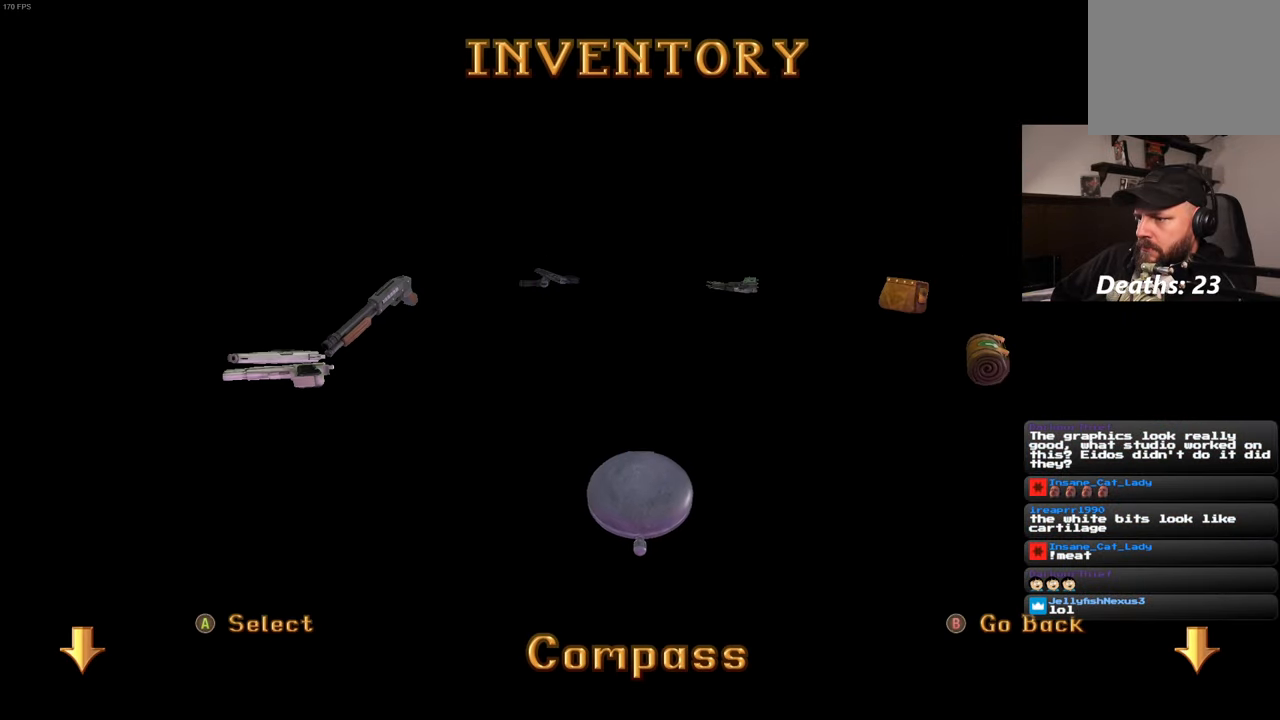
{"buttons": [], "left_stick": "center", "right_stick": "center", "events": []}
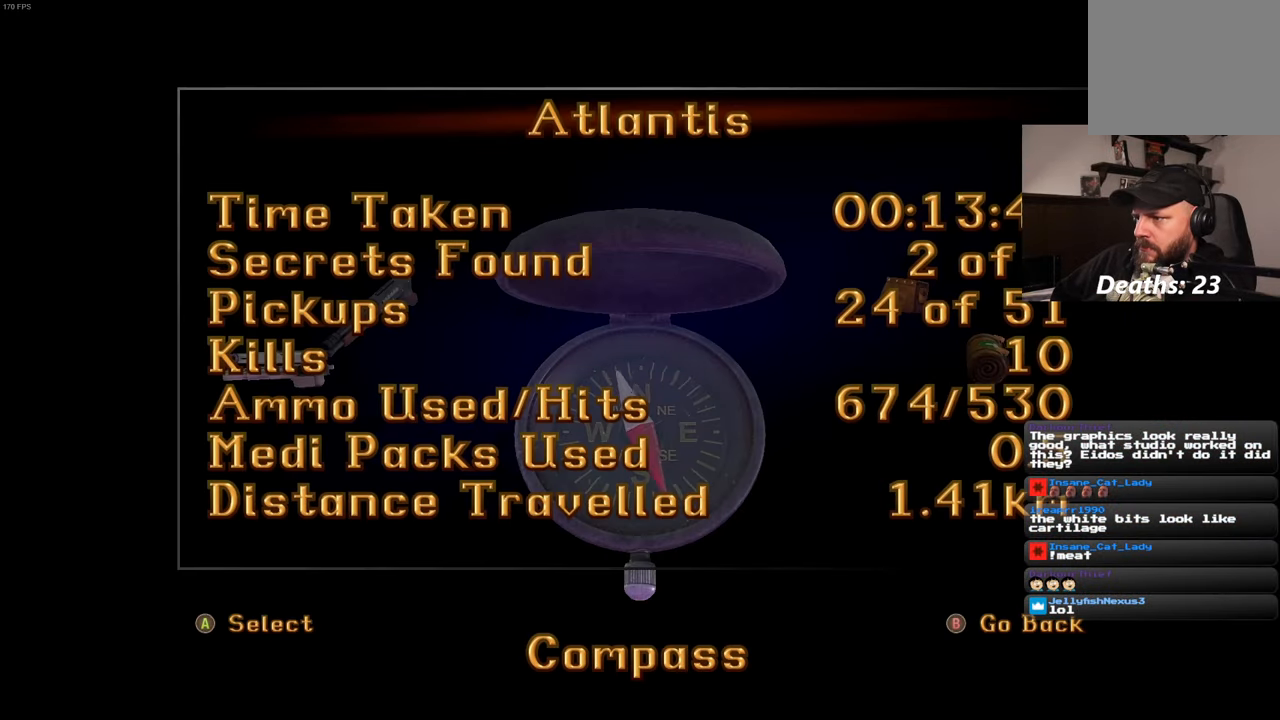
{"buttons": [], "left_stick": "center", "right_stick": "center", "events": []}
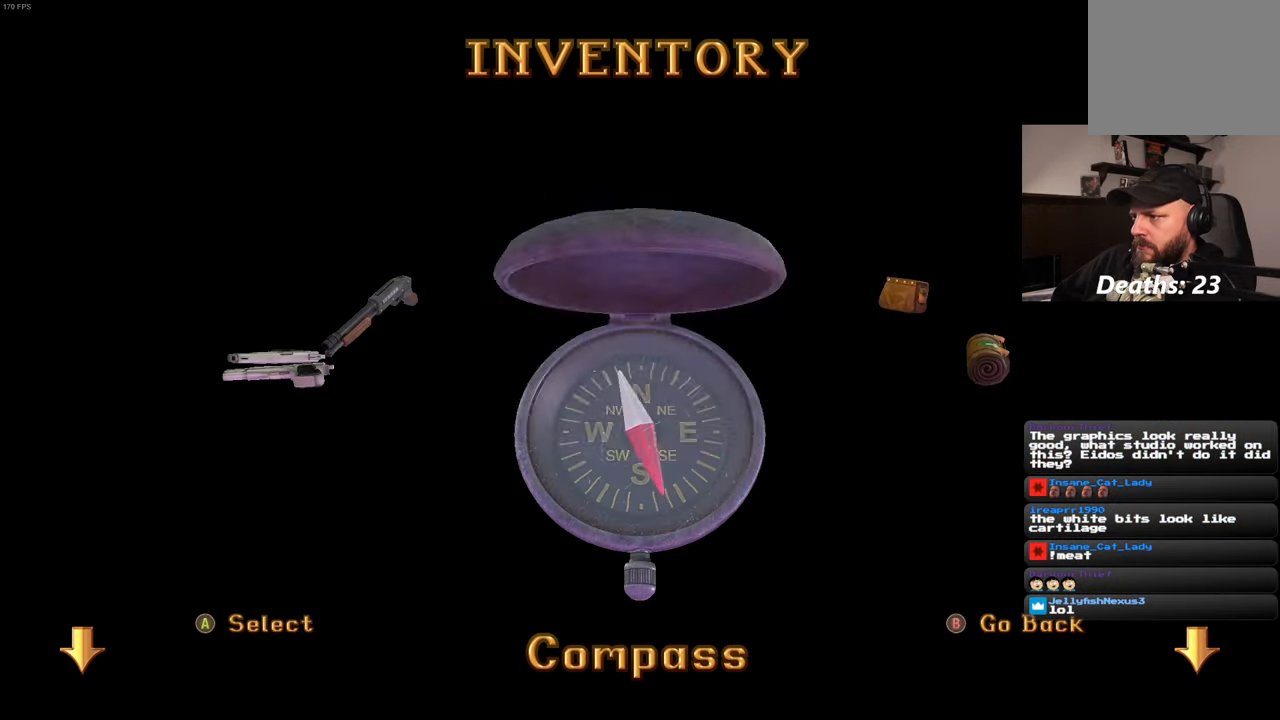
{"buttons": [], "left_stick": "center", "right_stick": "center", "events": []}
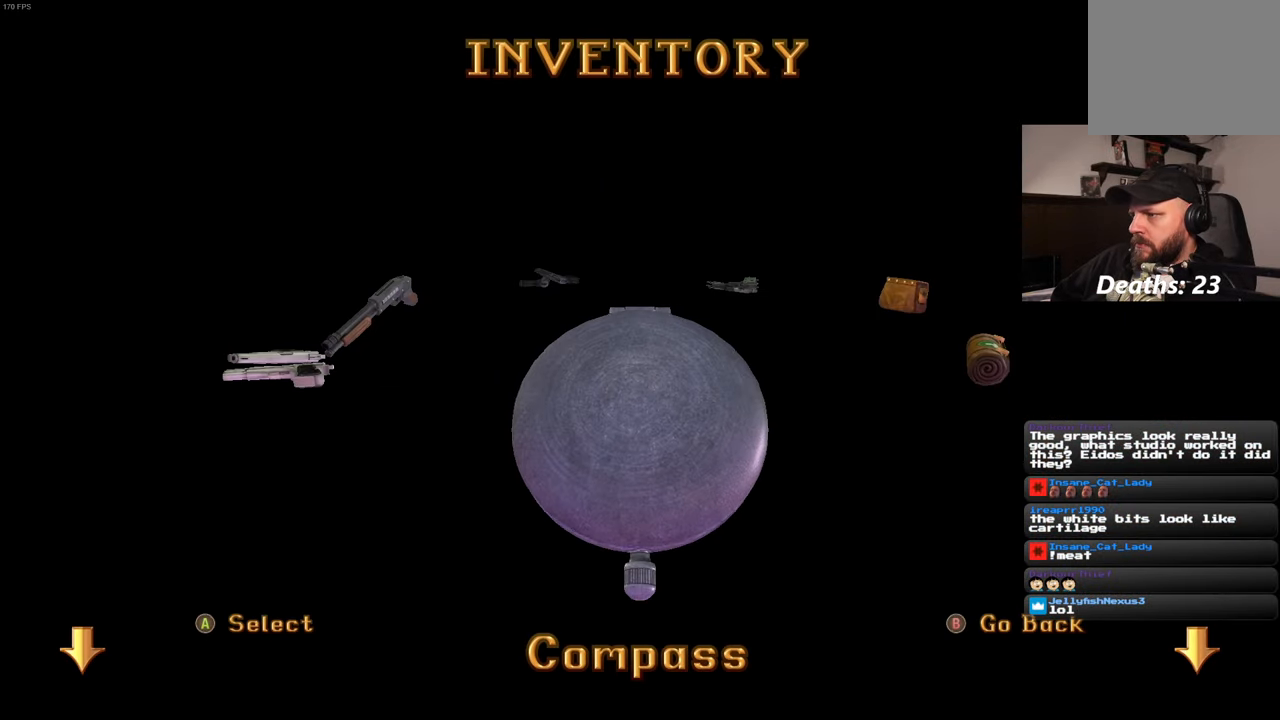
{"buttons": [], "left_stick": "center", "right_stick": "center", "events": []}